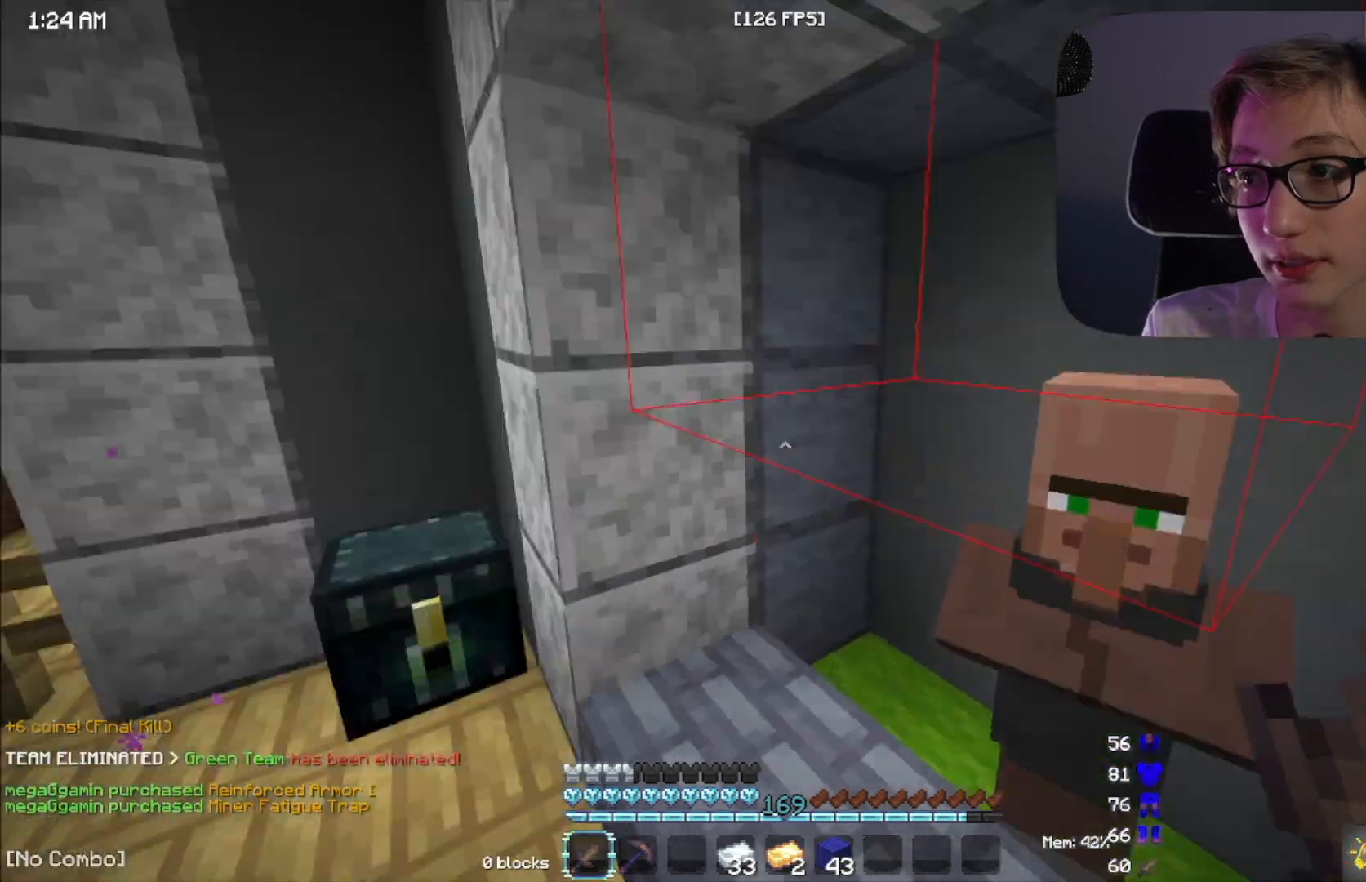
Gameplay with keyboard and mouse; each line is a JSON object with the keys and mouse buttons held at the frame after it. "events" lists presses ("down") and releases ("up") of "a", "d", "s", "space", "w", "mouse_left" and "mouse_right" between this image and that frame as [ms after this image, input, new state], when the widget could be followed in between. "mouse_left", "mouse_right" = the "left", "right" buttons of the "mouse" list. No other keys are recorded. Fast repeated clicks can show as one long hold. Mouse movement is not recorded.
{"keys": ["space", "w"], "mouse": [], "events": [[100, "a", "down"], [117, "space", "up"], [150, "w", "up"], [200, "a", "up"], [250, "w", "down"], [417, "space", "down"]]}
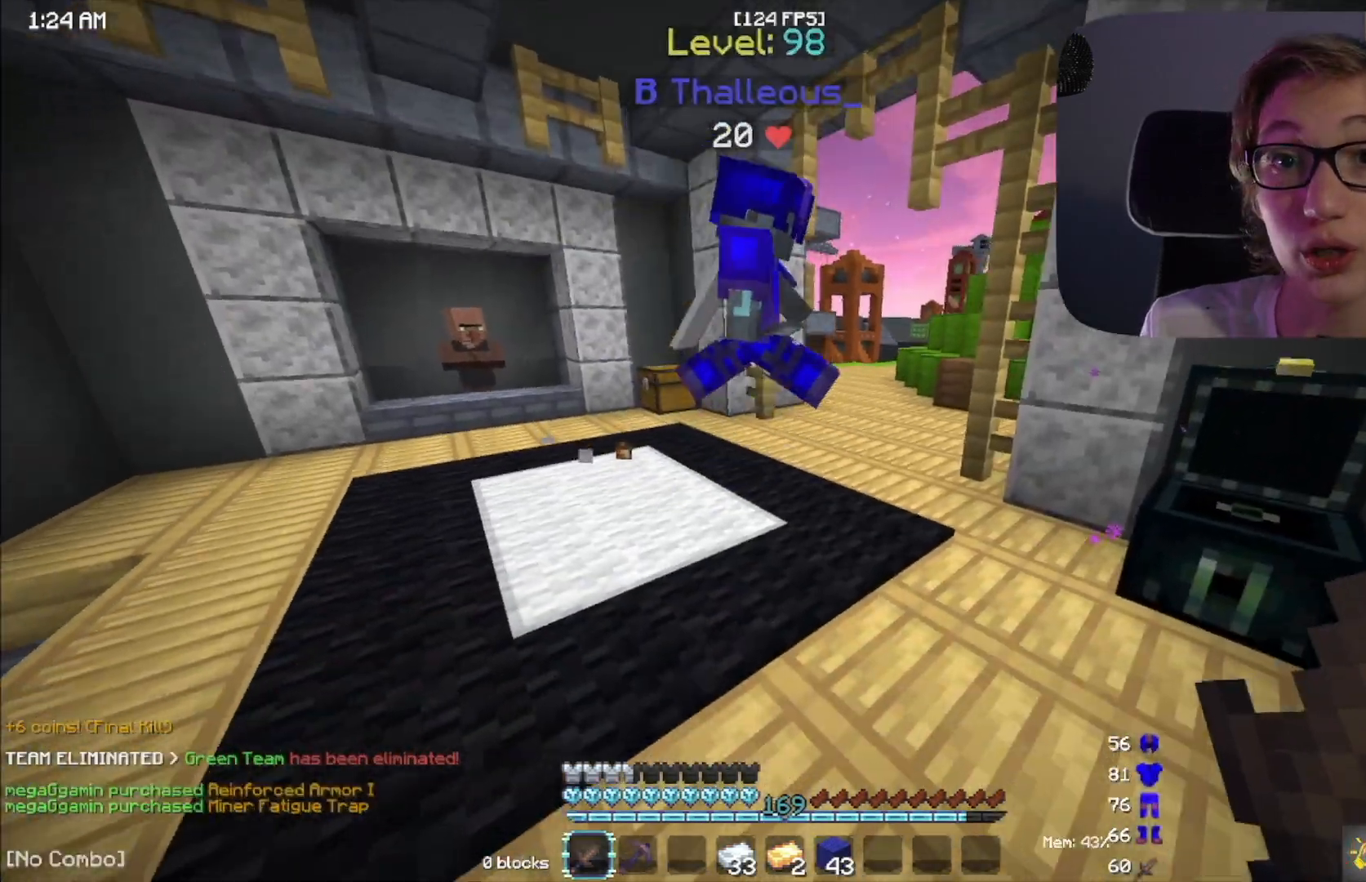
{"keys": ["w"], "mouse": [], "events": [[117, "a", "down"], [133, "space", "up"], [250, "a", "up"]]}
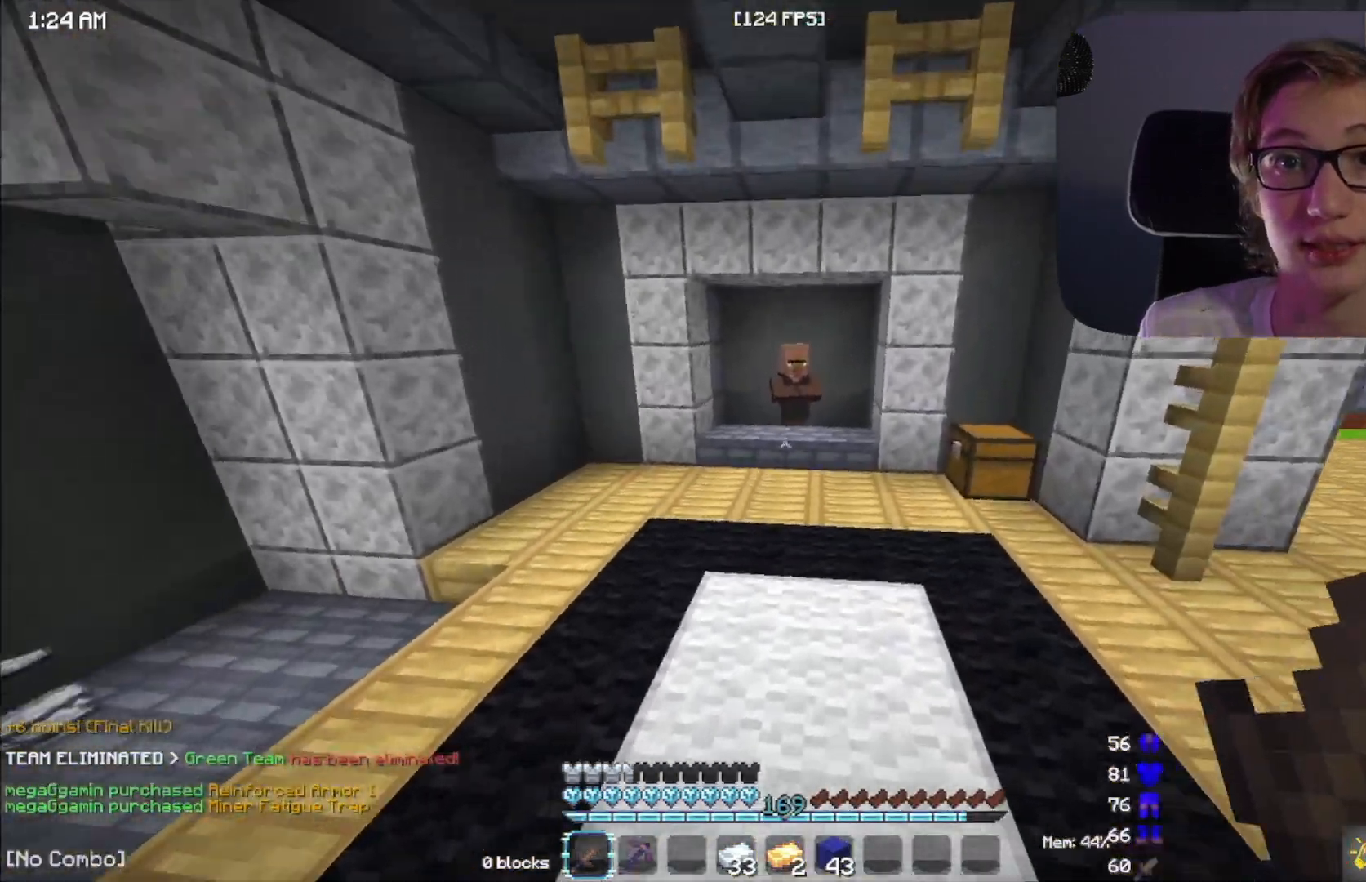
{"keys": ["w"], "mouse": [], "events": [[33, "space", "down"], [200, "space", "up"]]}
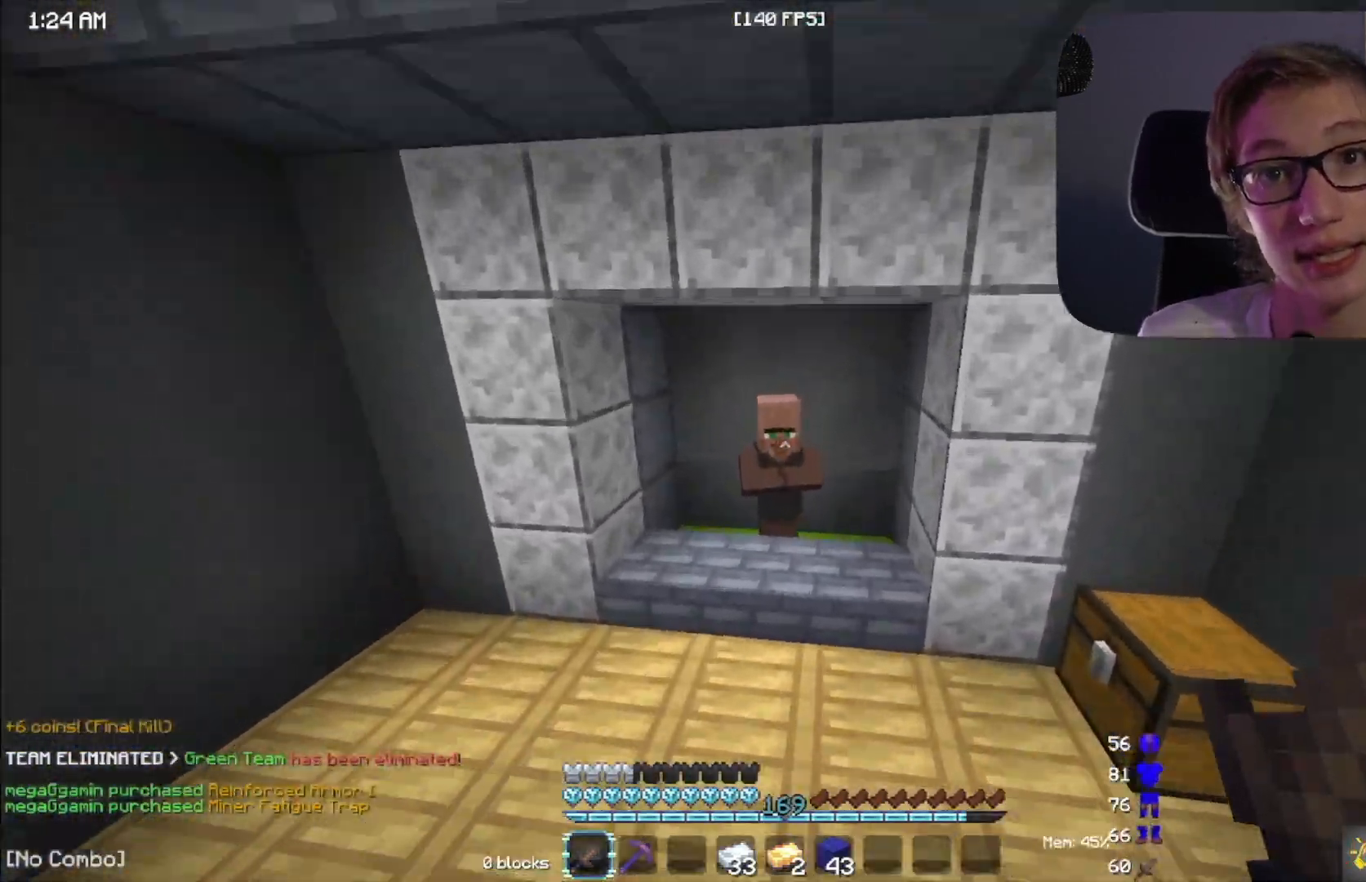
{"keys": [], "mouse": [], "events": [[250, "w", "up"], [283, "mouse_right", "down"], [333, "mouse_right", "up"]]}
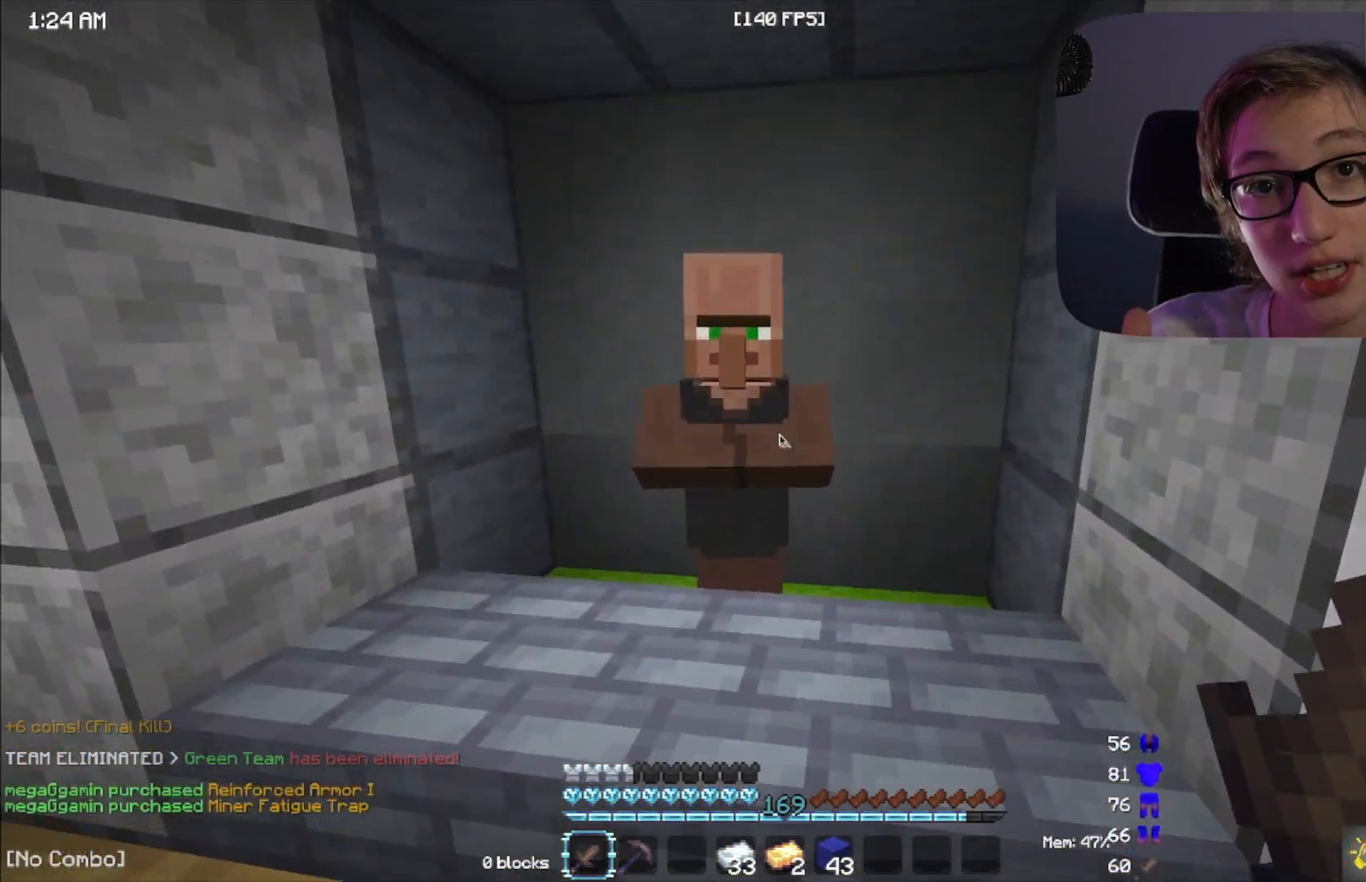
{"keys": [], "mouse": [], "events": []}
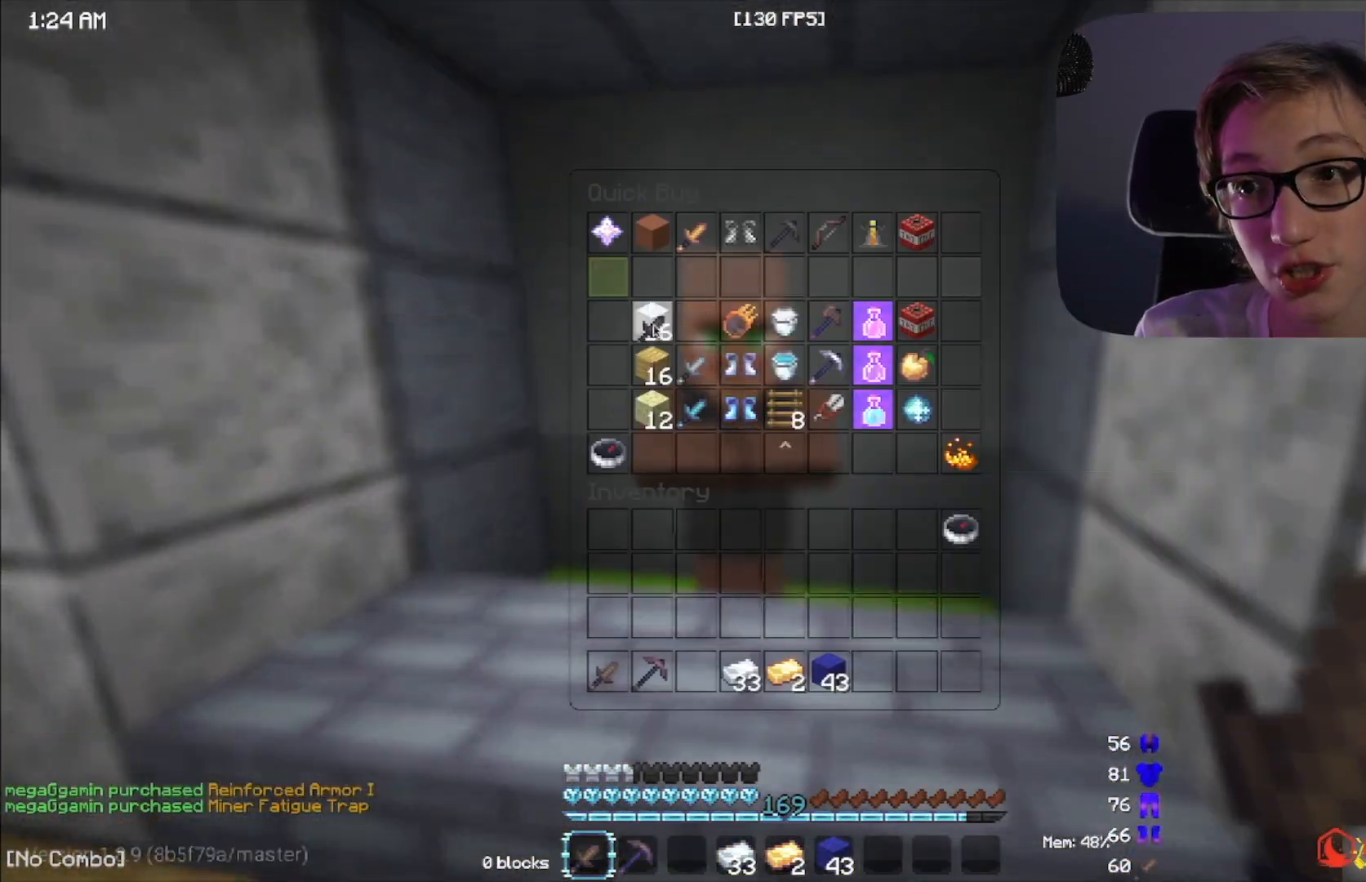
{"keys": [], "mouse": [], "events": []}
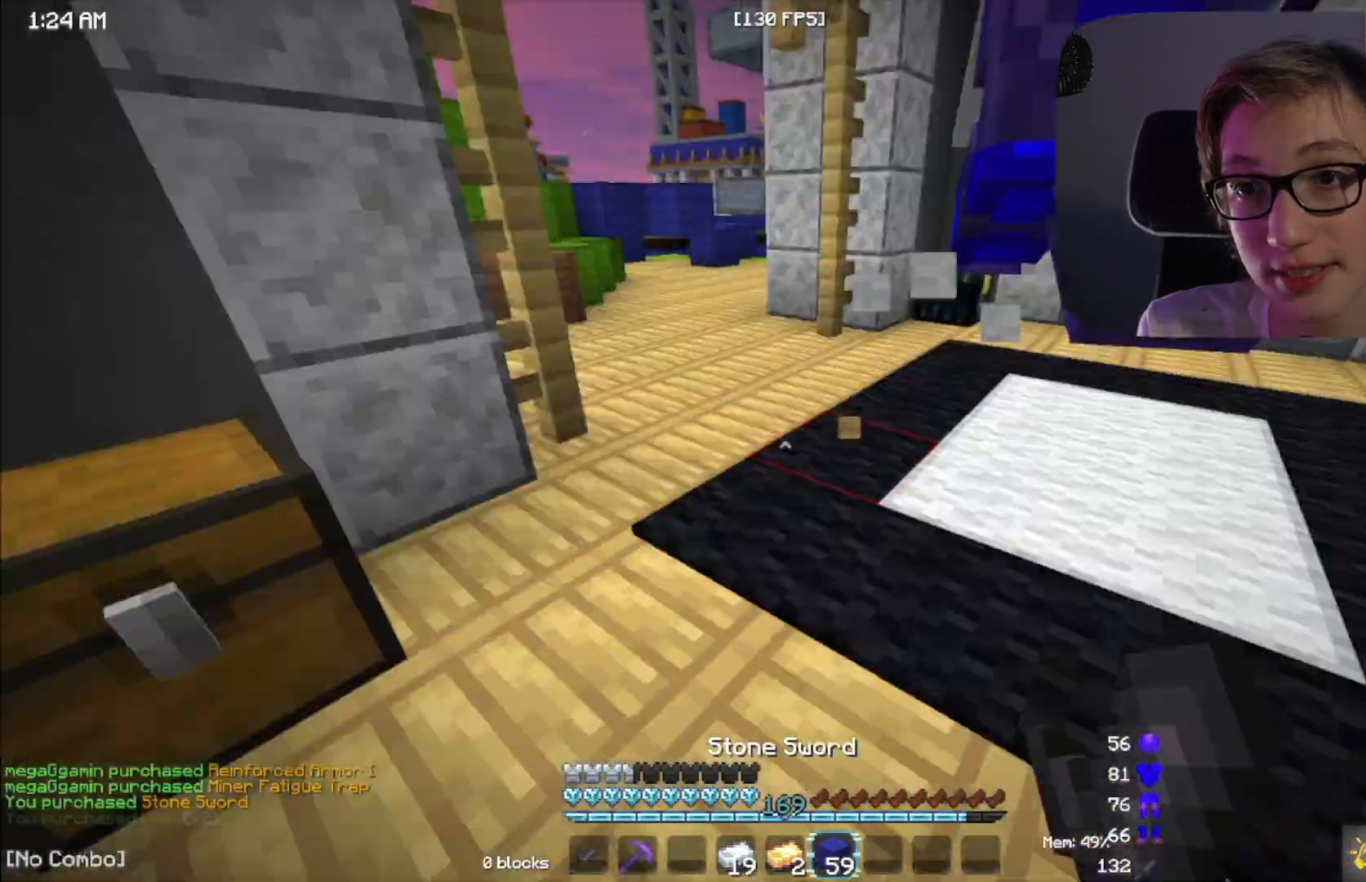
{"keys": ["a", "w"], "mouse": [], "events": [[33, "w", "down"], [267, "space", "down"], [383, "a", "down"], [383, "space", "up"]]}
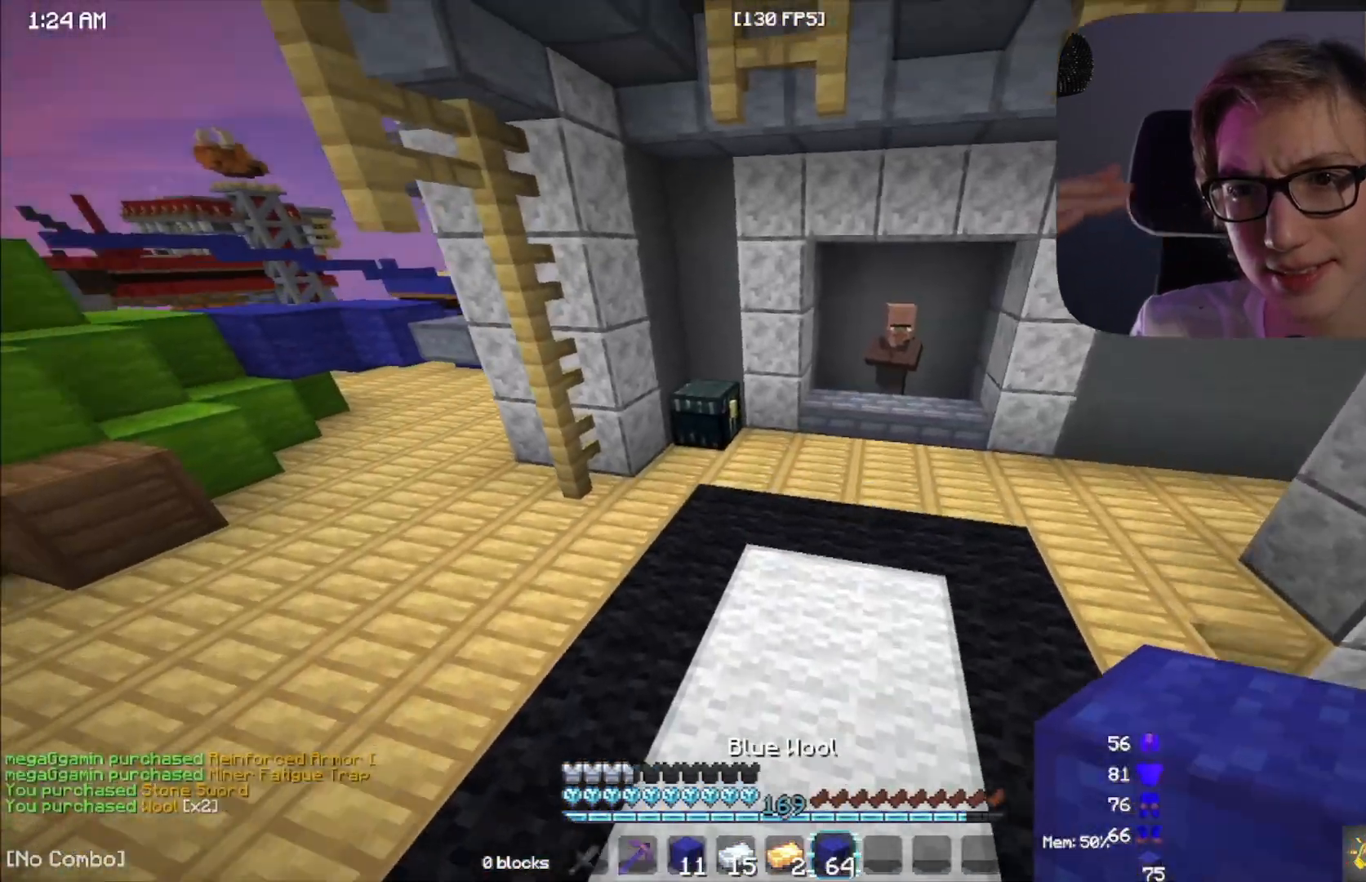
{"keys": [], "mouse": [], "events": [[117, "a", "up"], [450, "mouse_right", "down"], [483, "mouse_right", "up"], [500, "w", "up"]]}
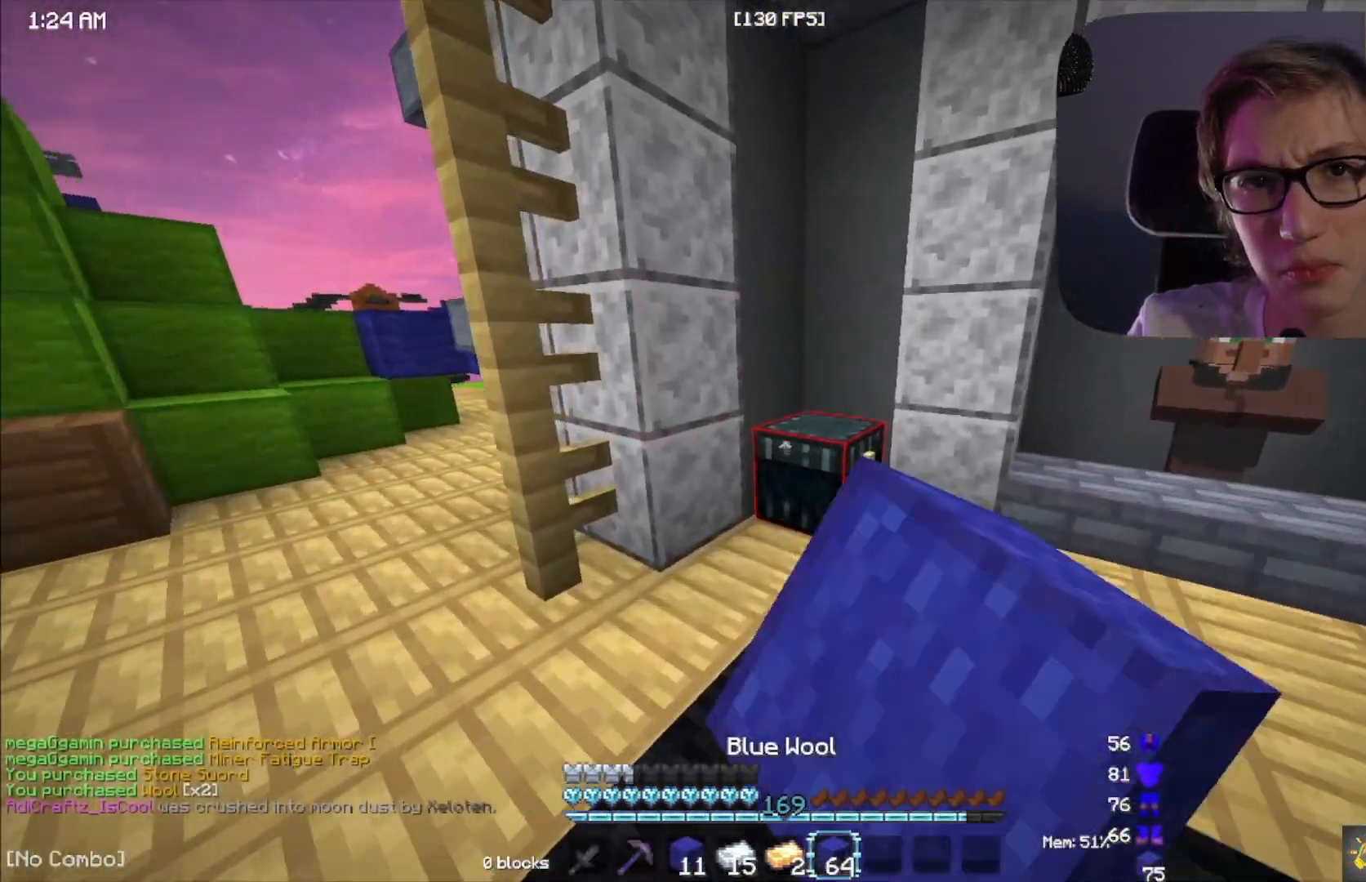
{"keys": [], "mouse": [], "events": []}
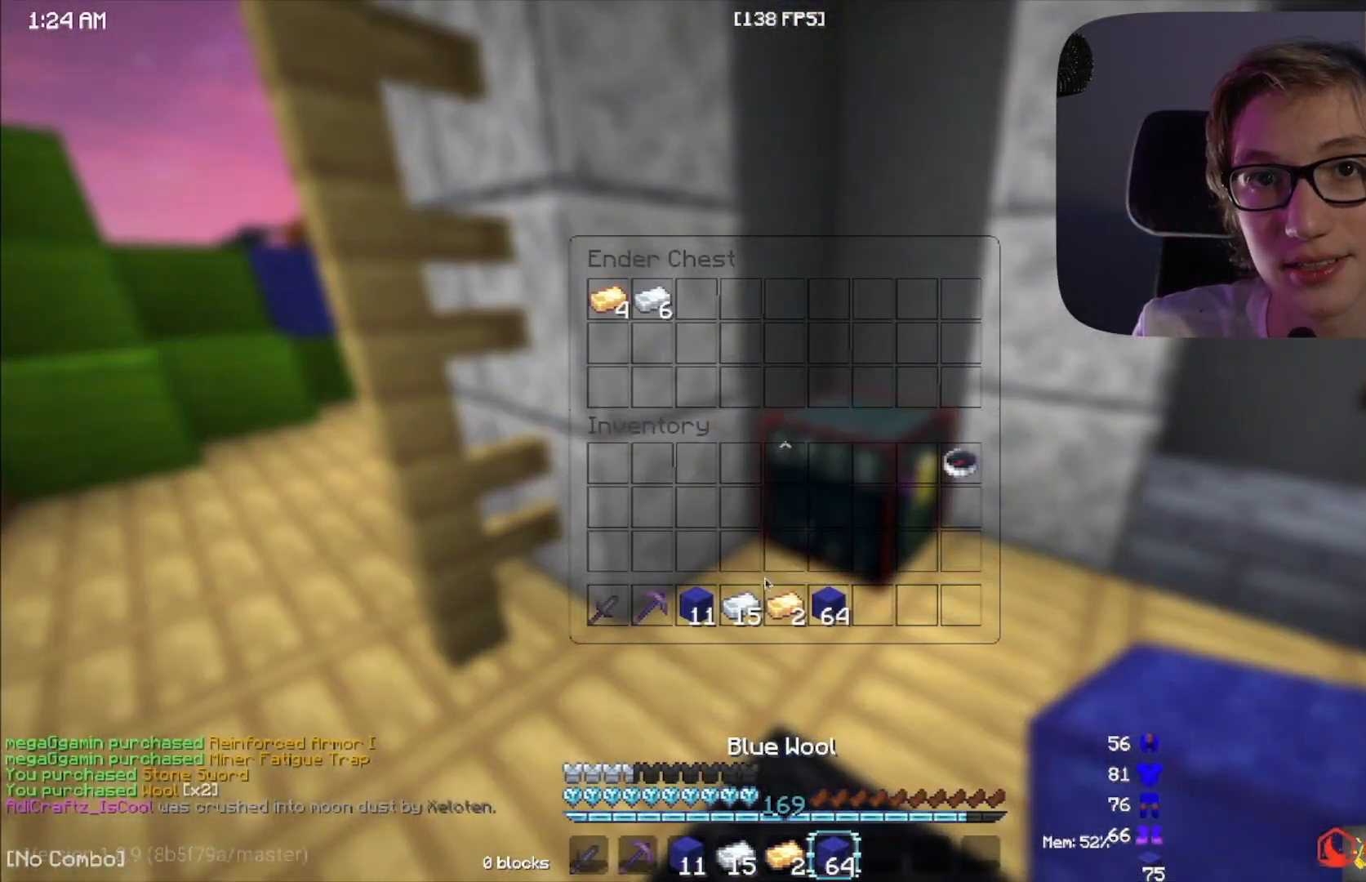
{"keys": [], "mouse": [], "events": []}
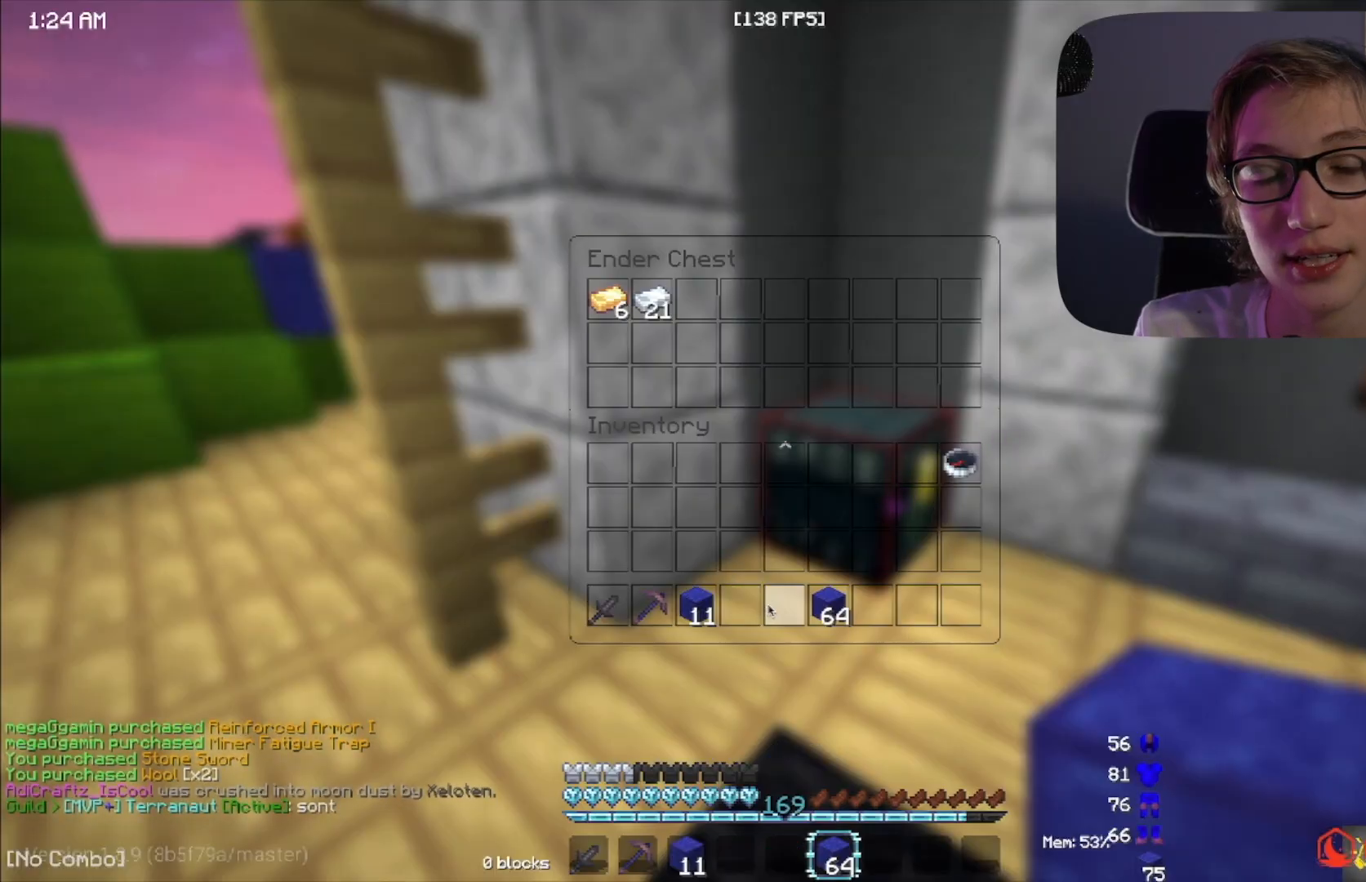
{"keys": ["w"], "mouse": [], "events": [[150, "a", "down"], [200, "w", "down"], [300, "a", "up"]]}
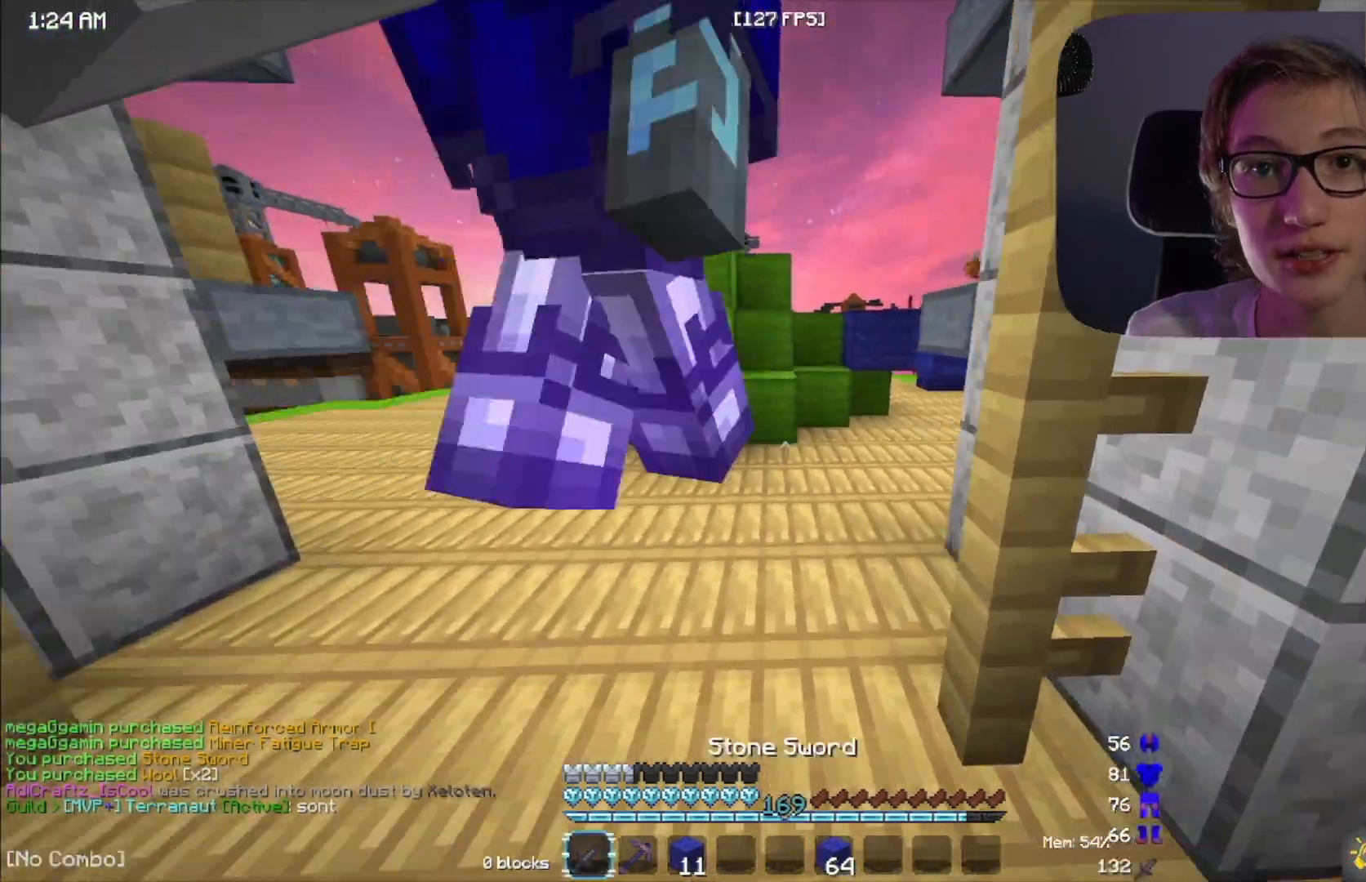
{"keys": ["w"], "mouse": [], "events": [[117, "space", "down"], [250, "space", "up"]]}
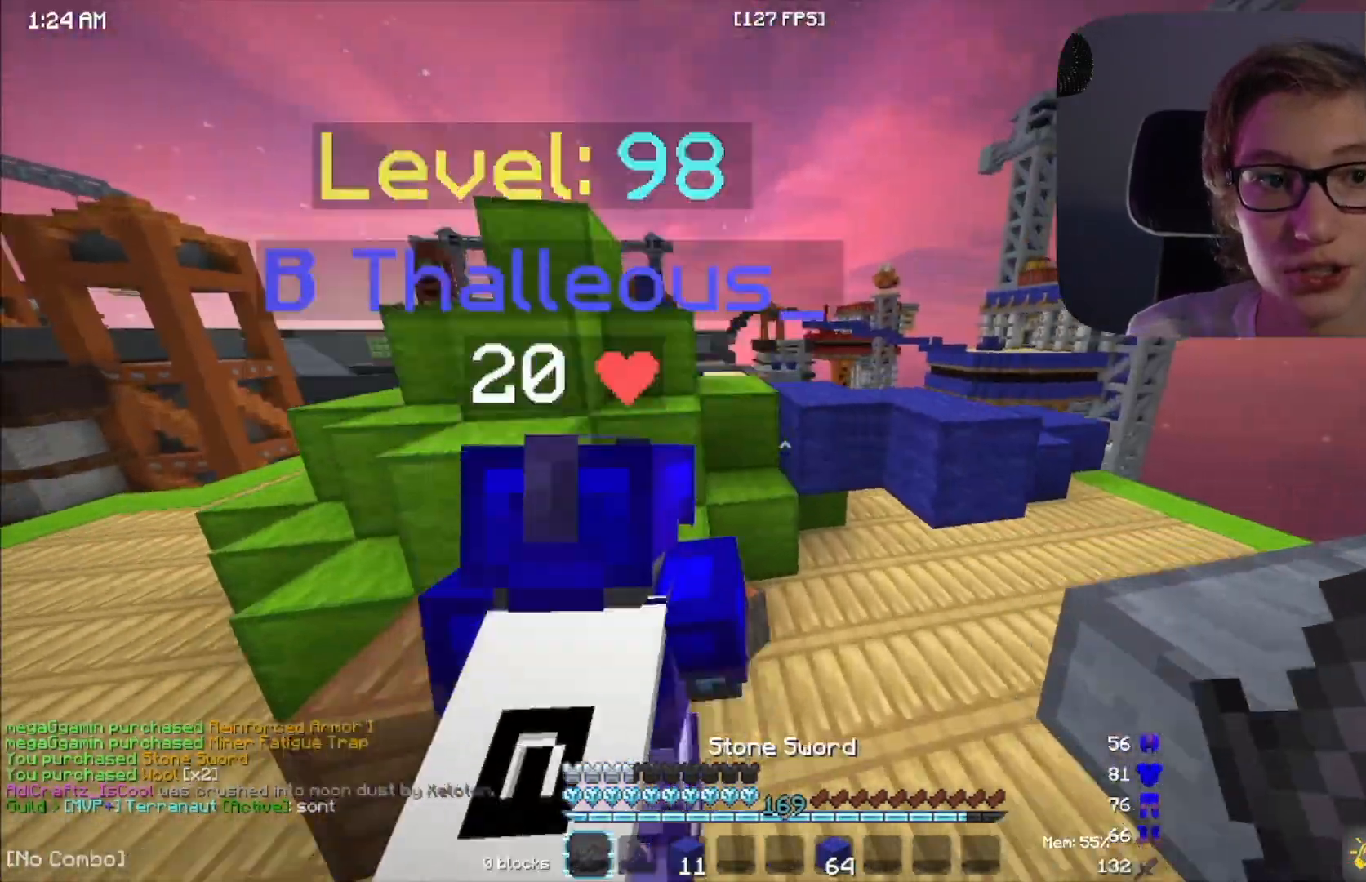
{"keys": [], "mouse": [], "events": [[83, "space", "down"], [350, "space", "up"], [383, "w", "up"]]}
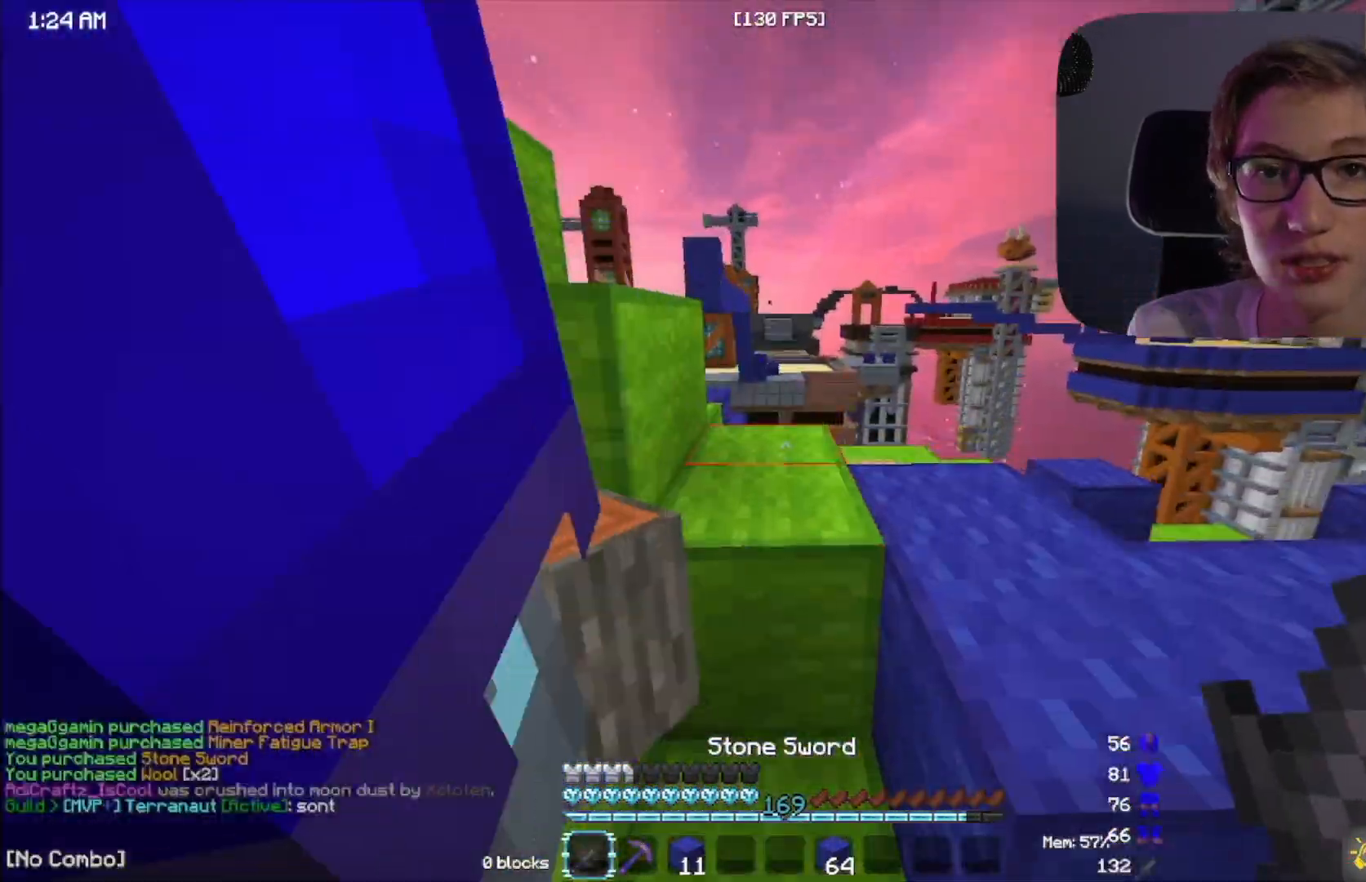
{"keys": ["w"], "mouse": [], "events": [[50, "w", "down"], [67, "space", "down"], [350, "space", "up"]]}
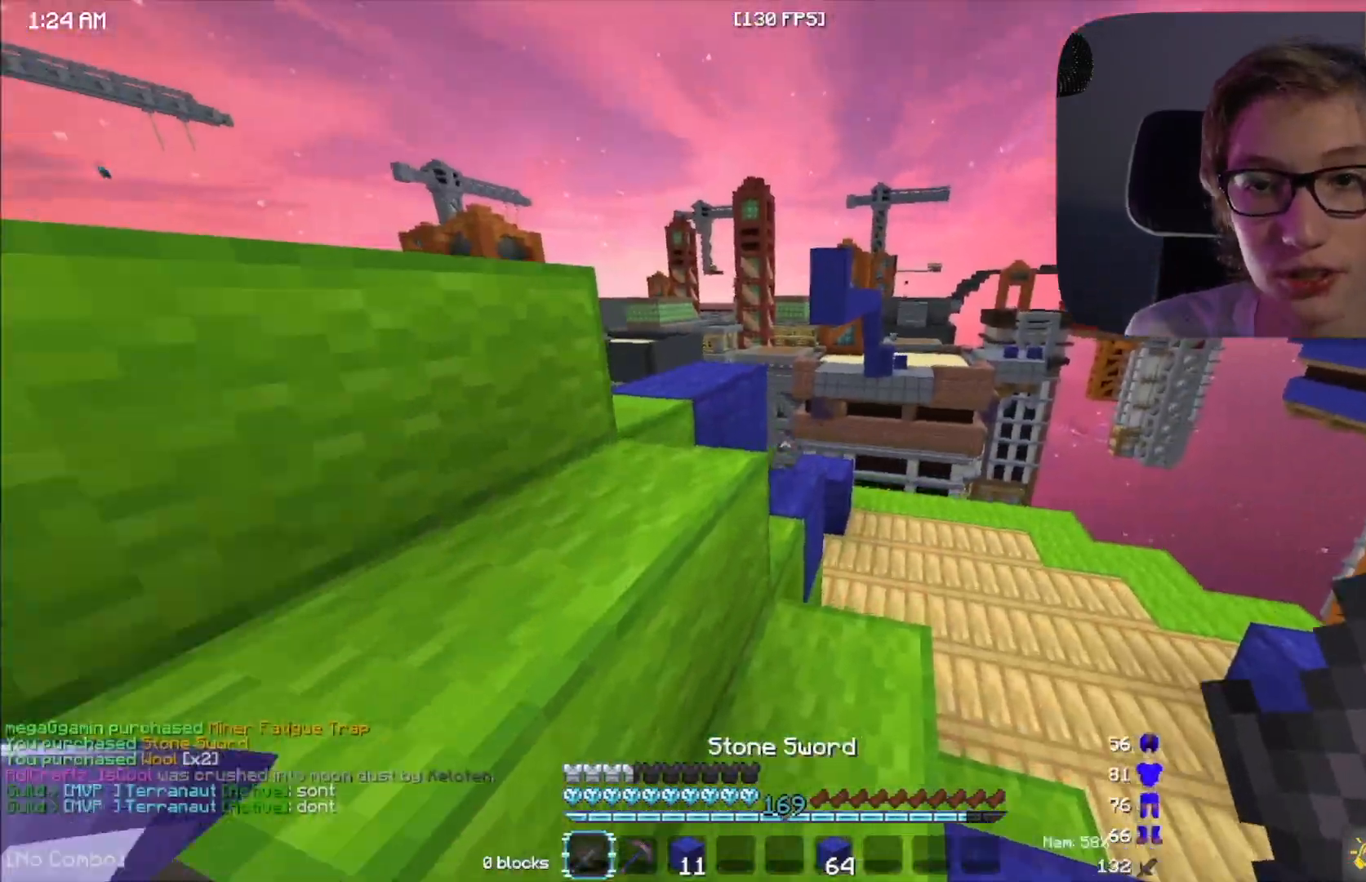
{"keys": ["w"], "mouse": ["right"], "events": [[183, "space", "down"], [450, "mouse_right", "down"], [467, "mouse_right", "up"], [500, "mouse_right", "down"], [500, "space", "up"]]}
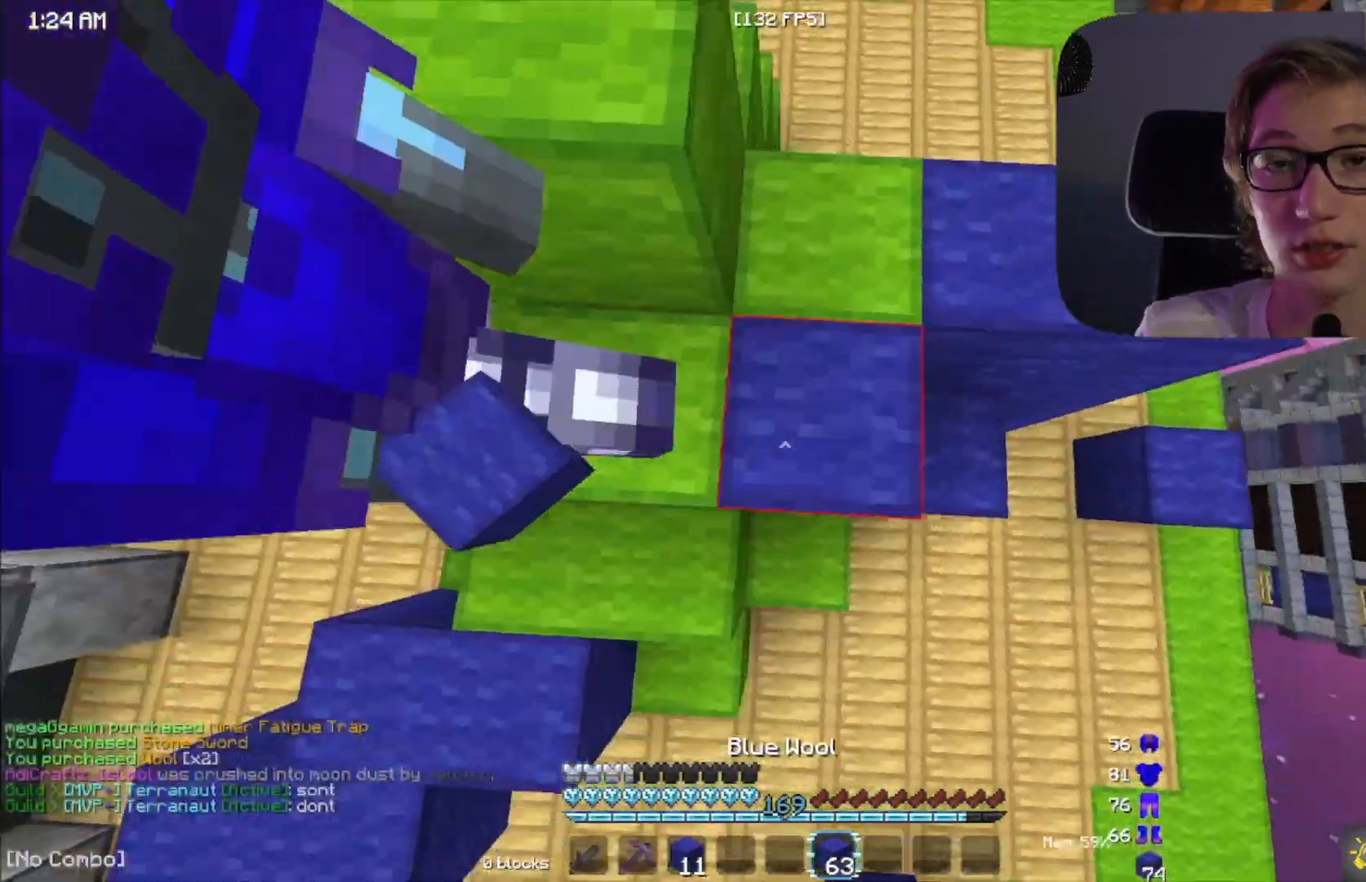
{"keys": ["a", "d", "s"], "mouse": ["right"], "events": [[33, "mouse_right", "up"], [50, "w", "up"], [83, "mouse_right", "down"], [150, "mouse_right", "up"], [250, "d", "down"], [250, "s", "down"], [367, "a", "down"], [483, "mouse_right", "down"]]}
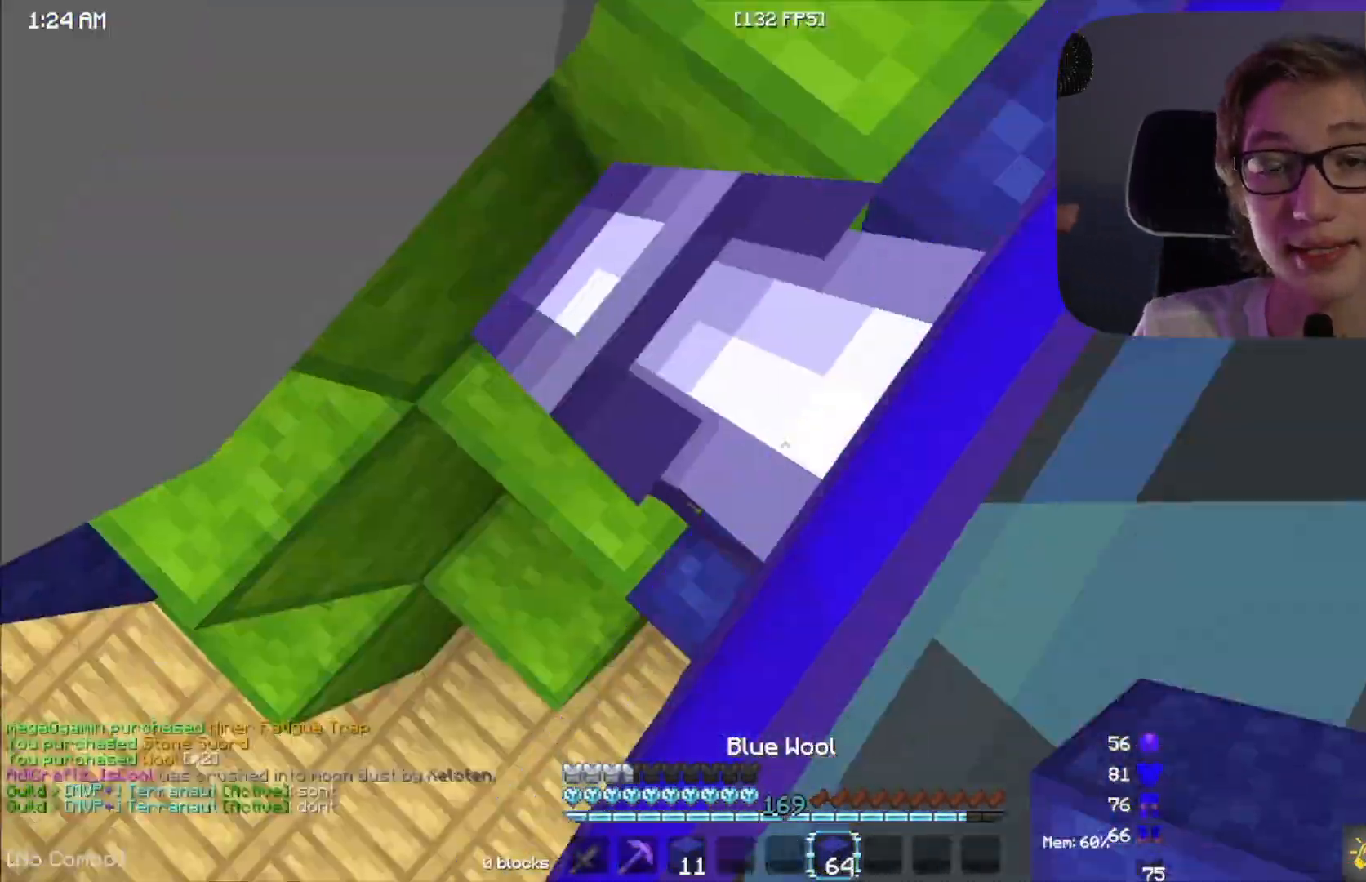
{"keys": ["d", "s", "space"], "mouse": ["right"]}
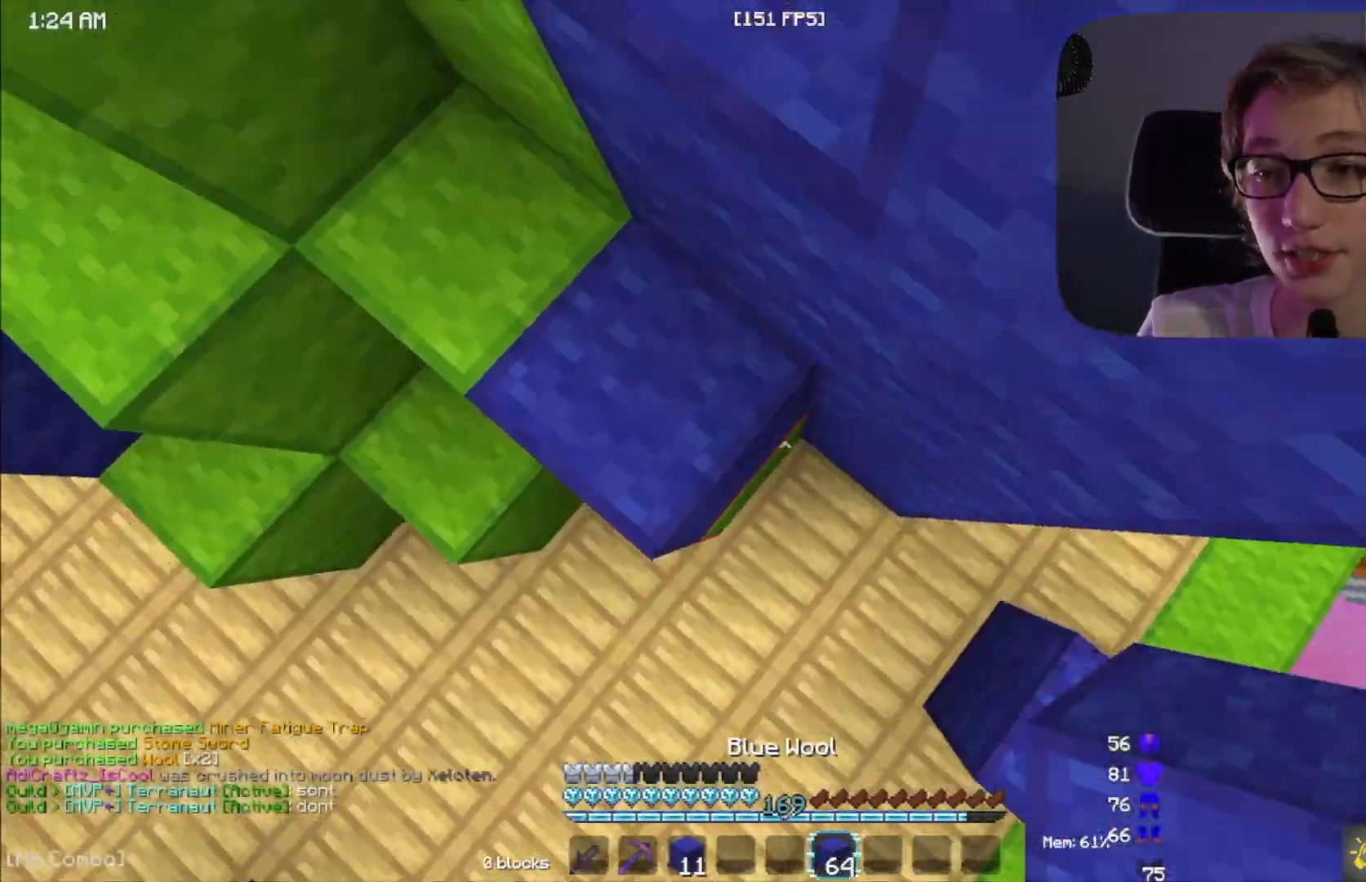
{"keys": ["d", "s", "space"], "mouse": []}
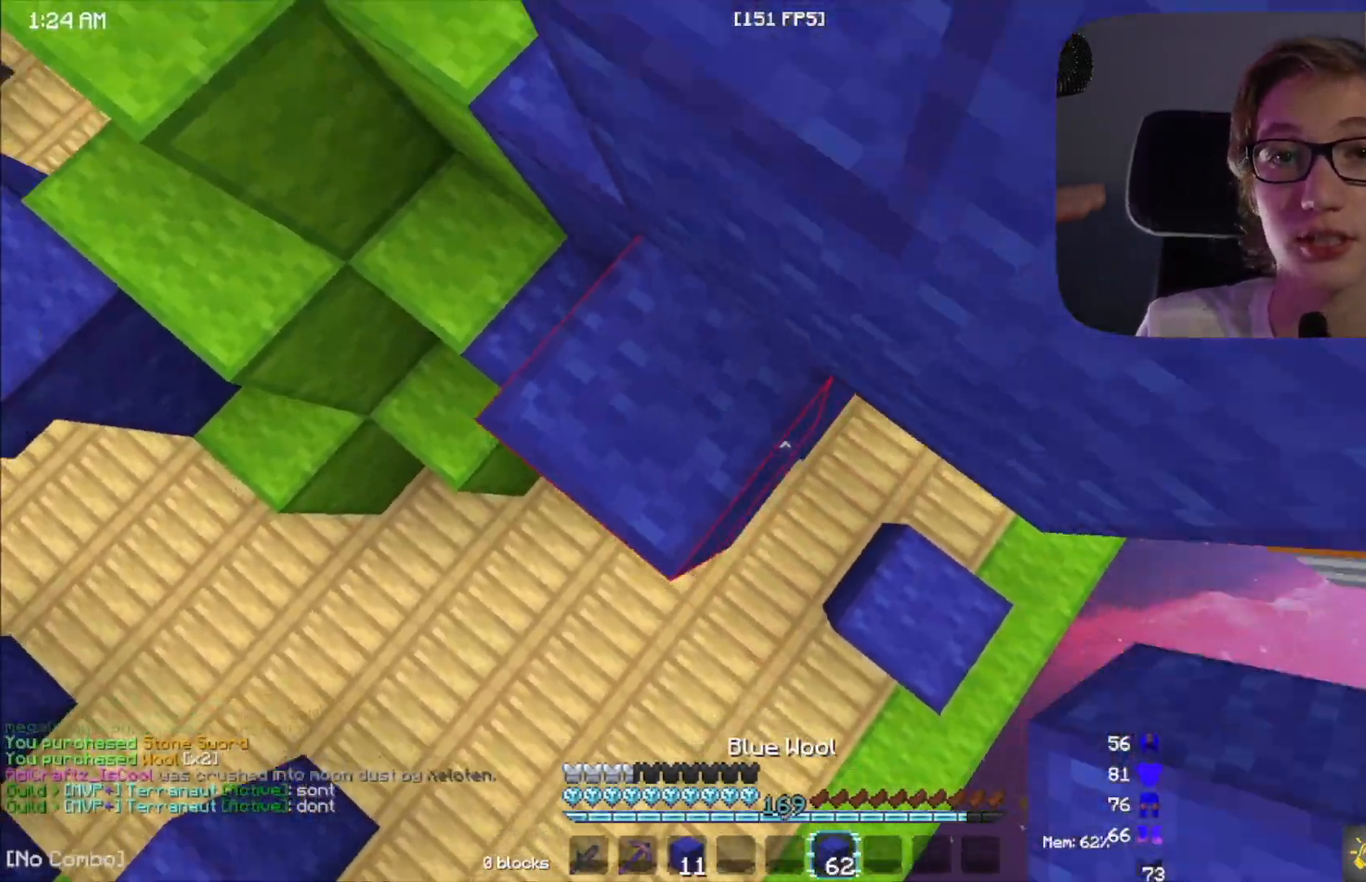
{"keys": ["a", "space", "w"], "mouse": [], "events": [[67, "a", "down"], [67, "mouse_right", "down"], [83, "mouse_right", "up"], [117, "d", "up"], [117, "mouse_right", "down"], [117, "space", "up"], [133, "s", "up"], [150, "mouse_right", "up"], [167, "mouse_right", "down"], [250, "mouse_right", "up"], [417, "w", "down"], [500, "space", "down"]]}
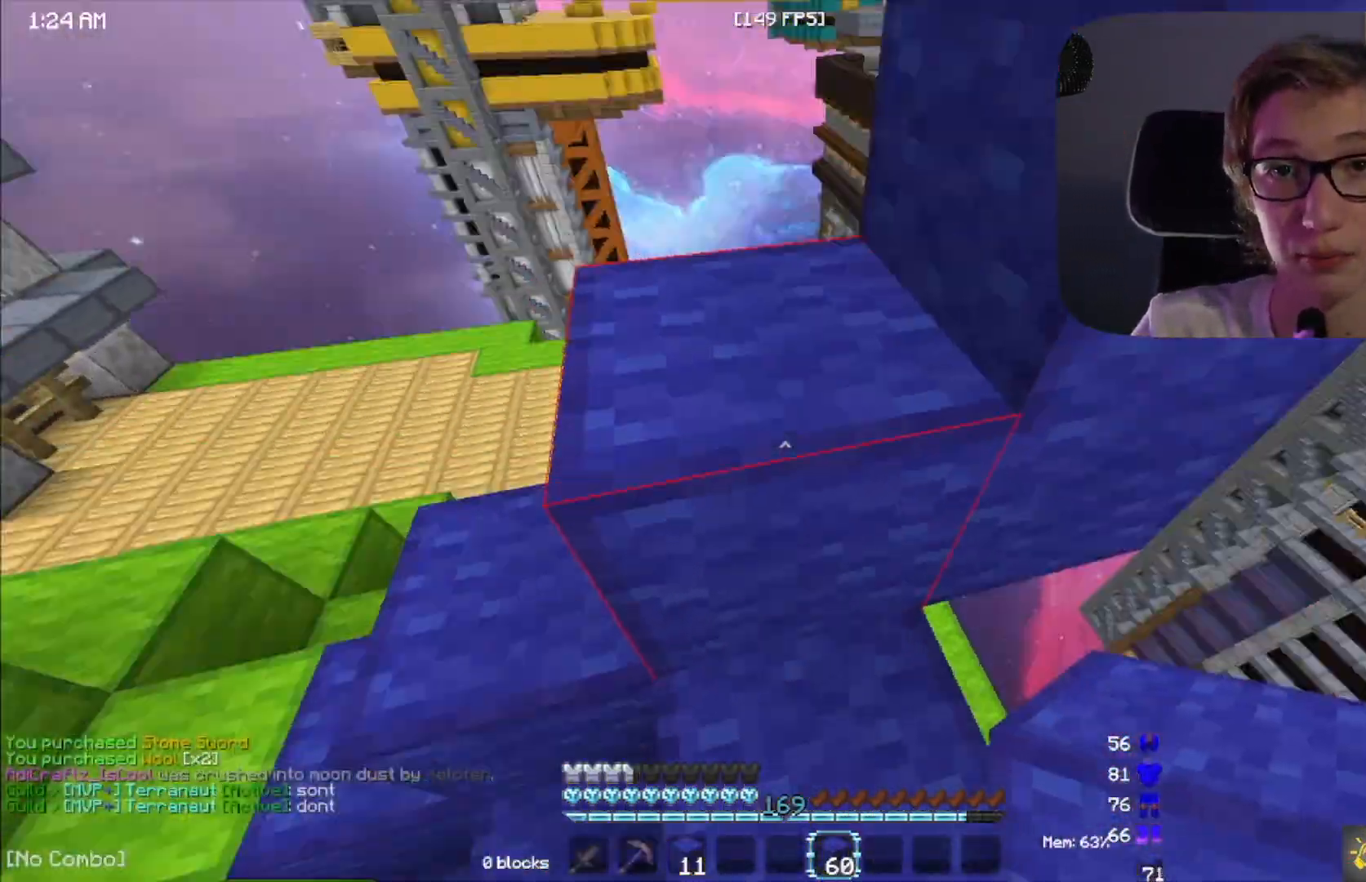
{"keys": ["space", "w"], "mouse": [], "events": [[67, "a", "up"], [183, "a", "down"], [200, "space", "up"], [250, "a", "up"], [450, "space", "down"]]}
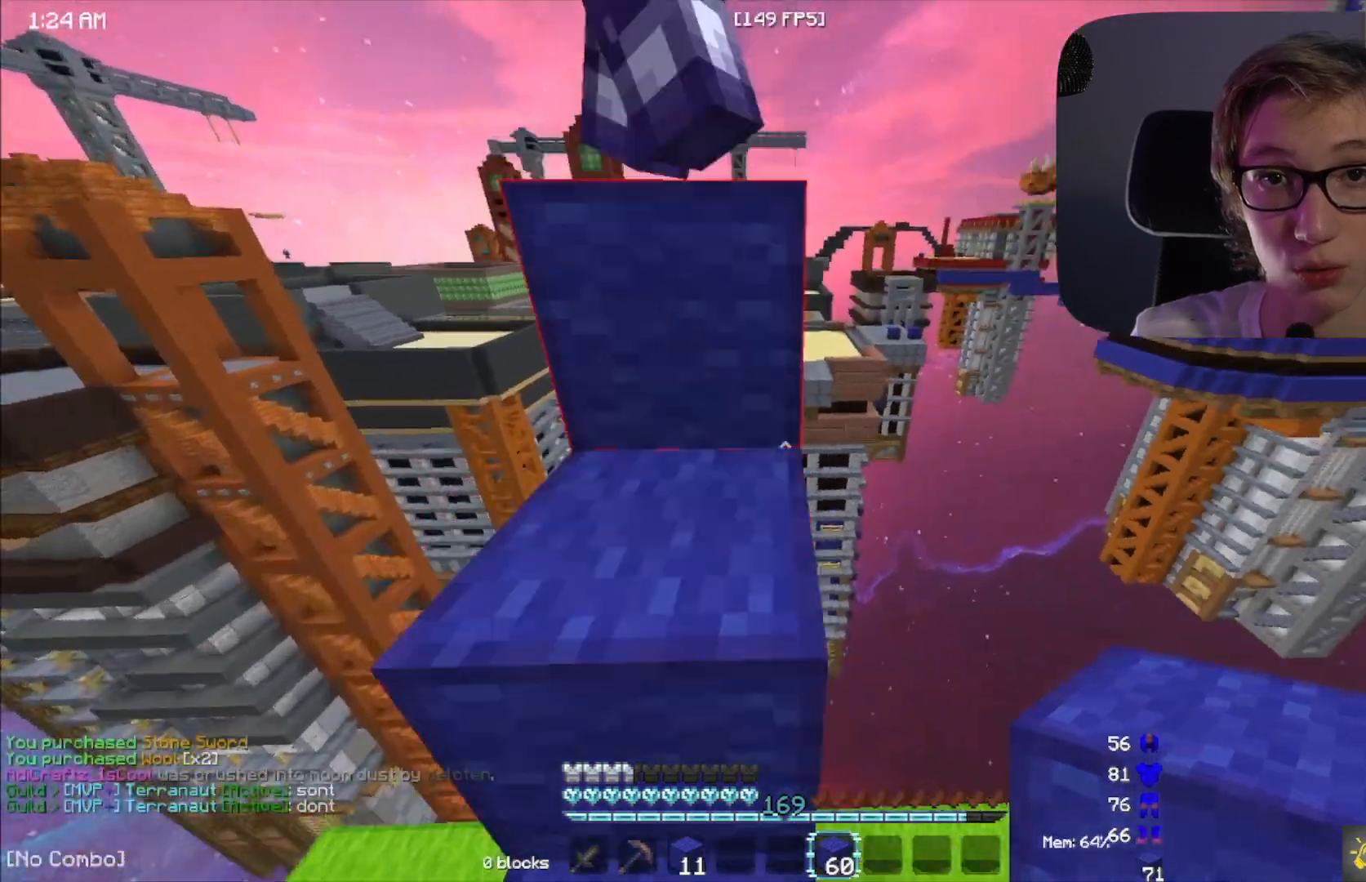
{"keys": ["space", "w"], "mouse": [], "events": [[133, "space", "up"], [383, "space", "down"]]}
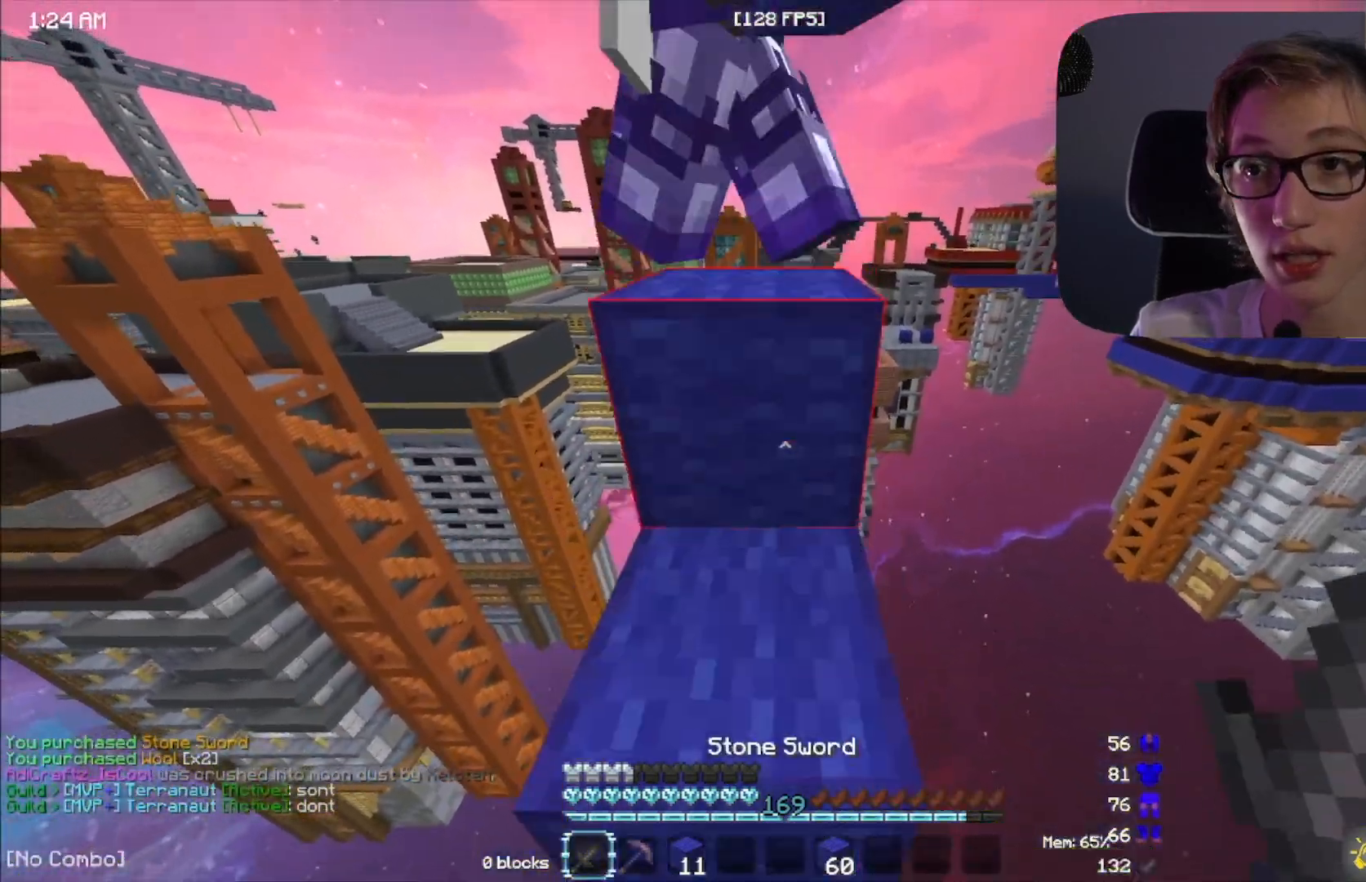
{"keys": ["w"], "mouse": [], "events": [[50, "space", "up"], [283, "space", "down"], [450, "space", "up"]]}
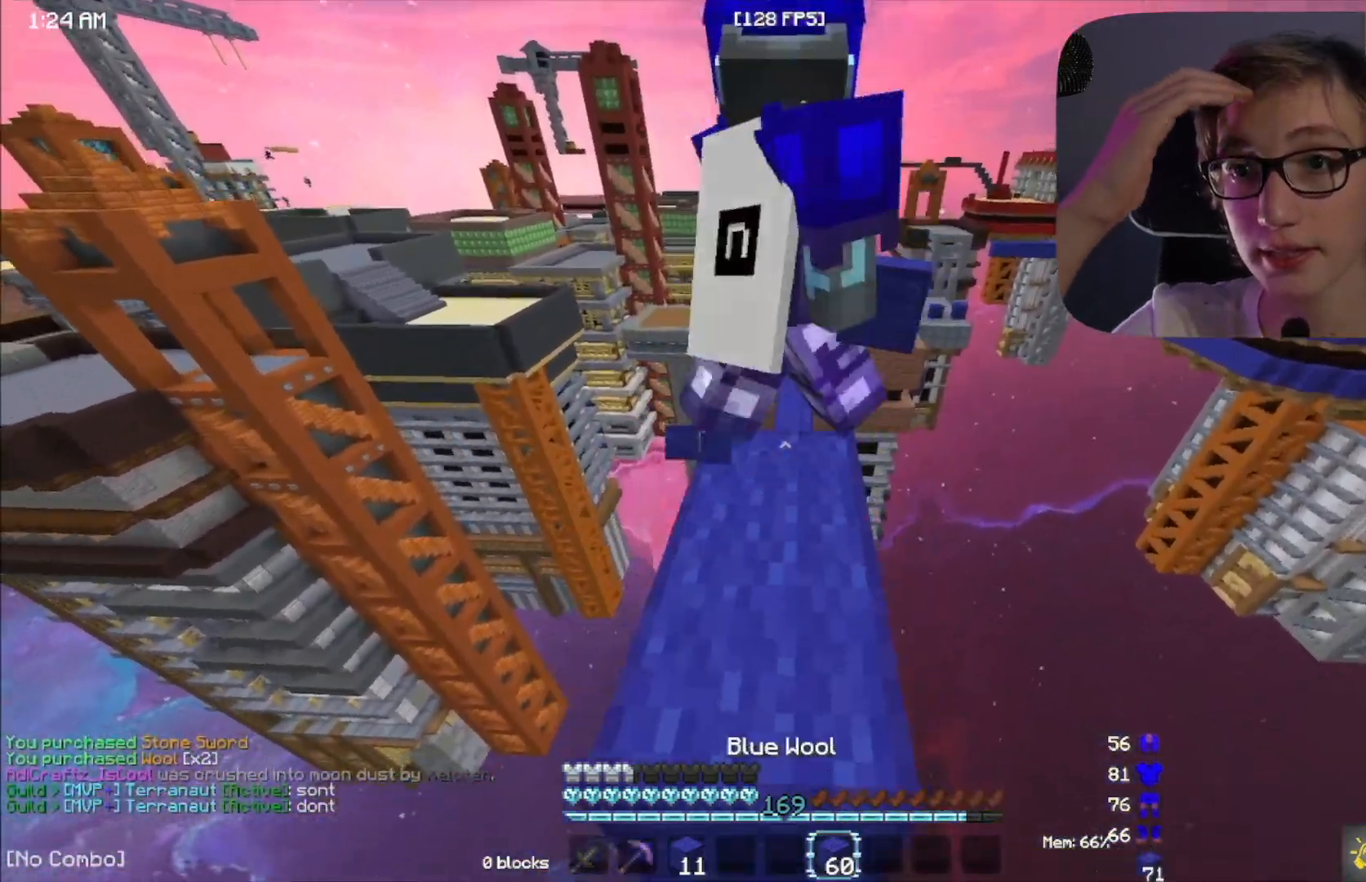
{"keys": ["space", "w"], "mouse": [], "events": [[483, "space", "down"]]}
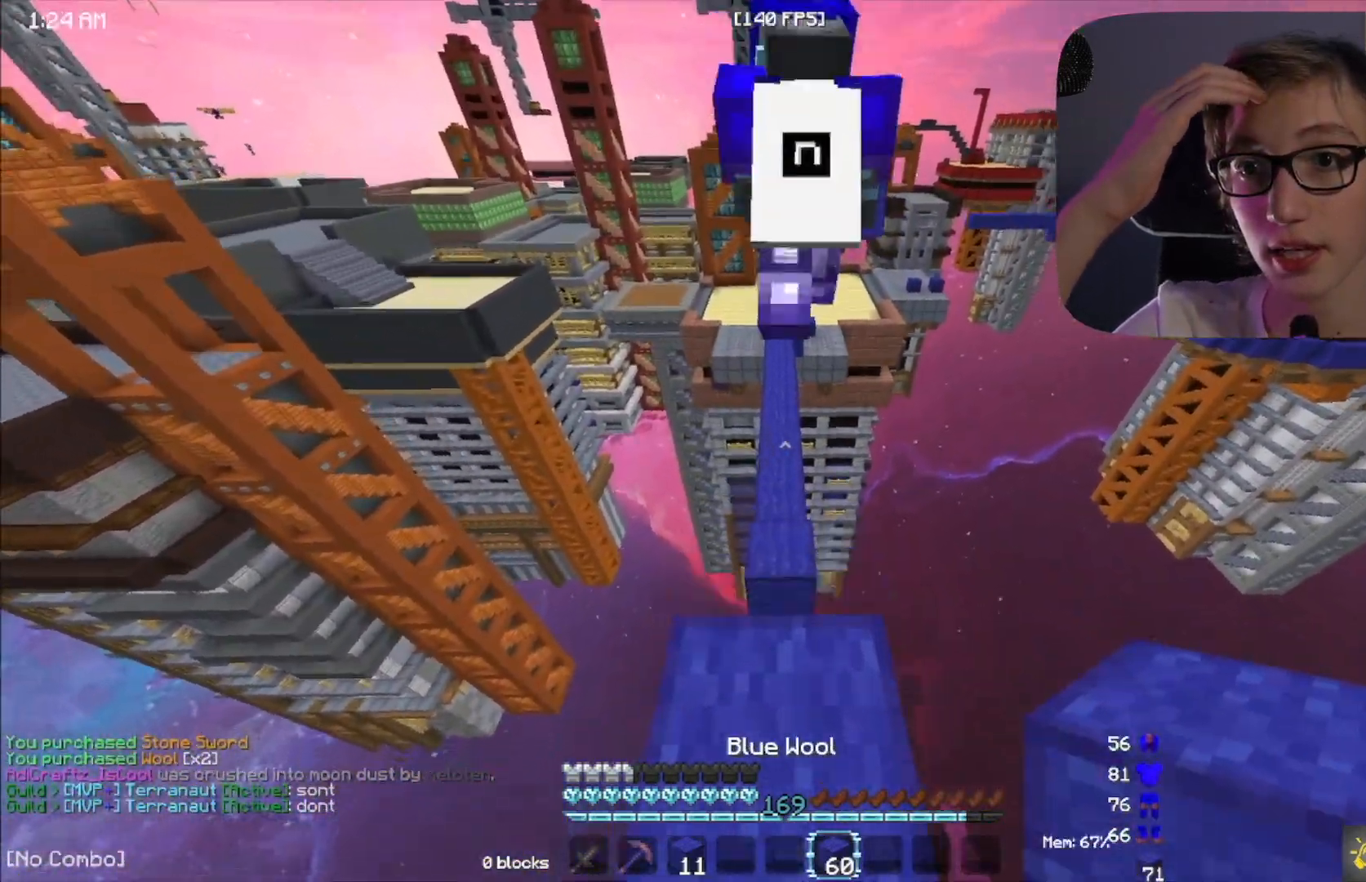
{"keys": ["w"], "mouse": [], "events": [[233, "space", "up"]]}